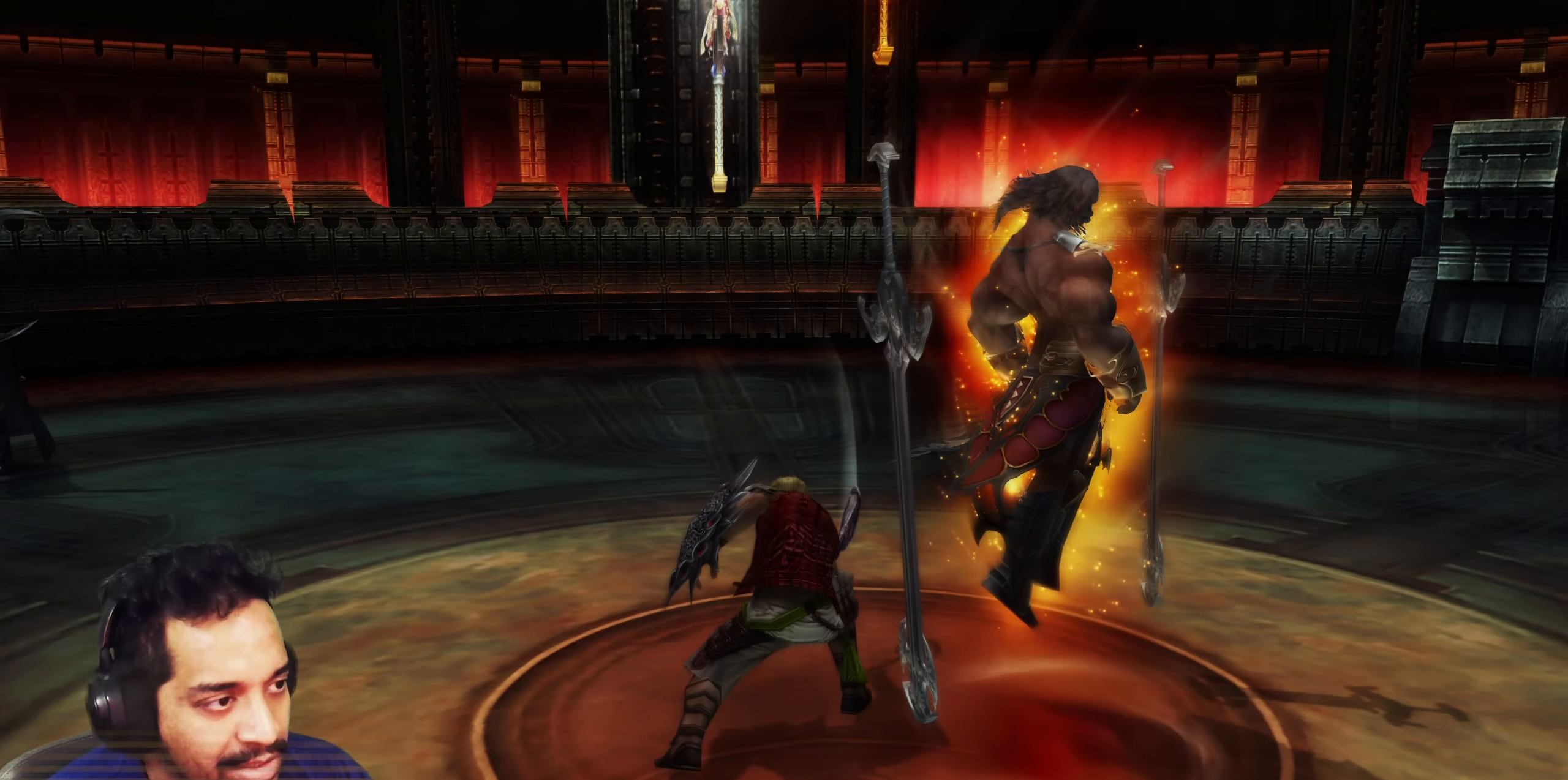
Gameplay with a controller (PlayStation layout); each line is a JSON object with the inputs held at the frame after it. "events" lists button and stick changes between this image and that frame as [ms after this image, input, new state], when the widget could be followed in between. Not read: L3 R2 R3.
{"buttons": [], "left_stick": "center", "right_stick": "right", "events": [[350, "right_stick", "right"]]}
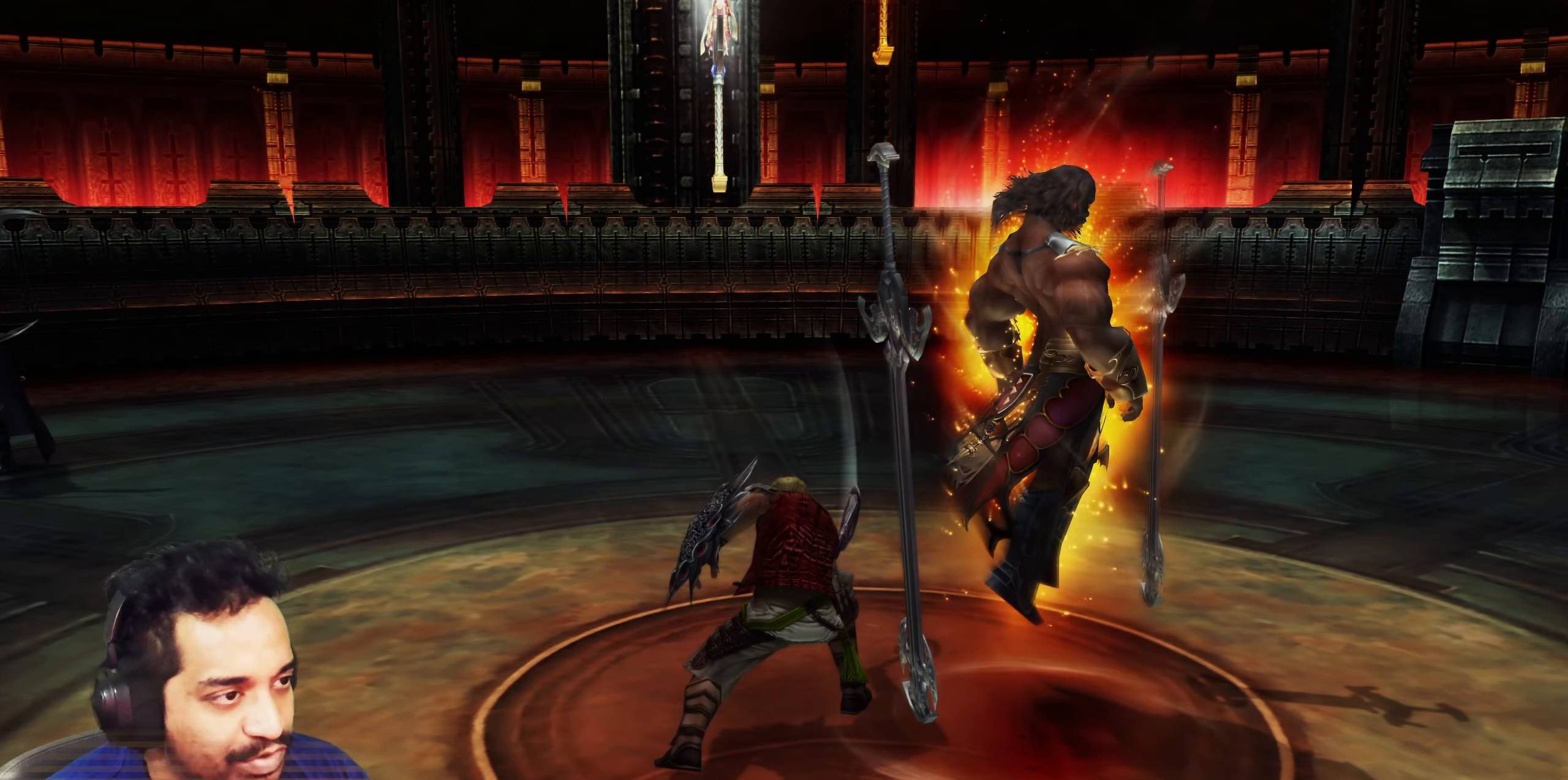
{"buttons": [], "left_stick": "center", "right_stick": "center", "events": [[483, "right_stick", "center"]]}
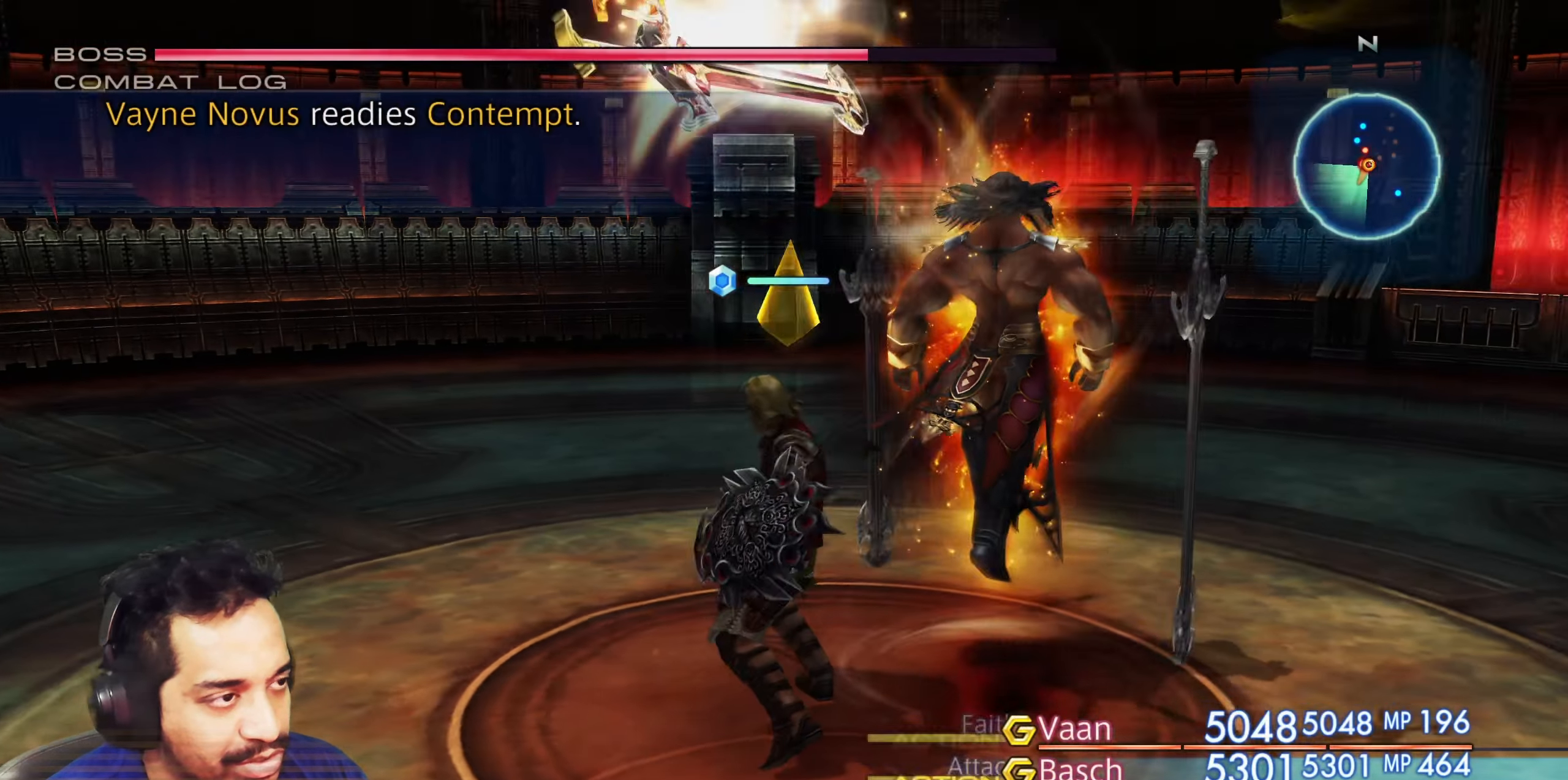
{"buttons": [], "left_stick": "center", "right_stick": "center", "events": []}
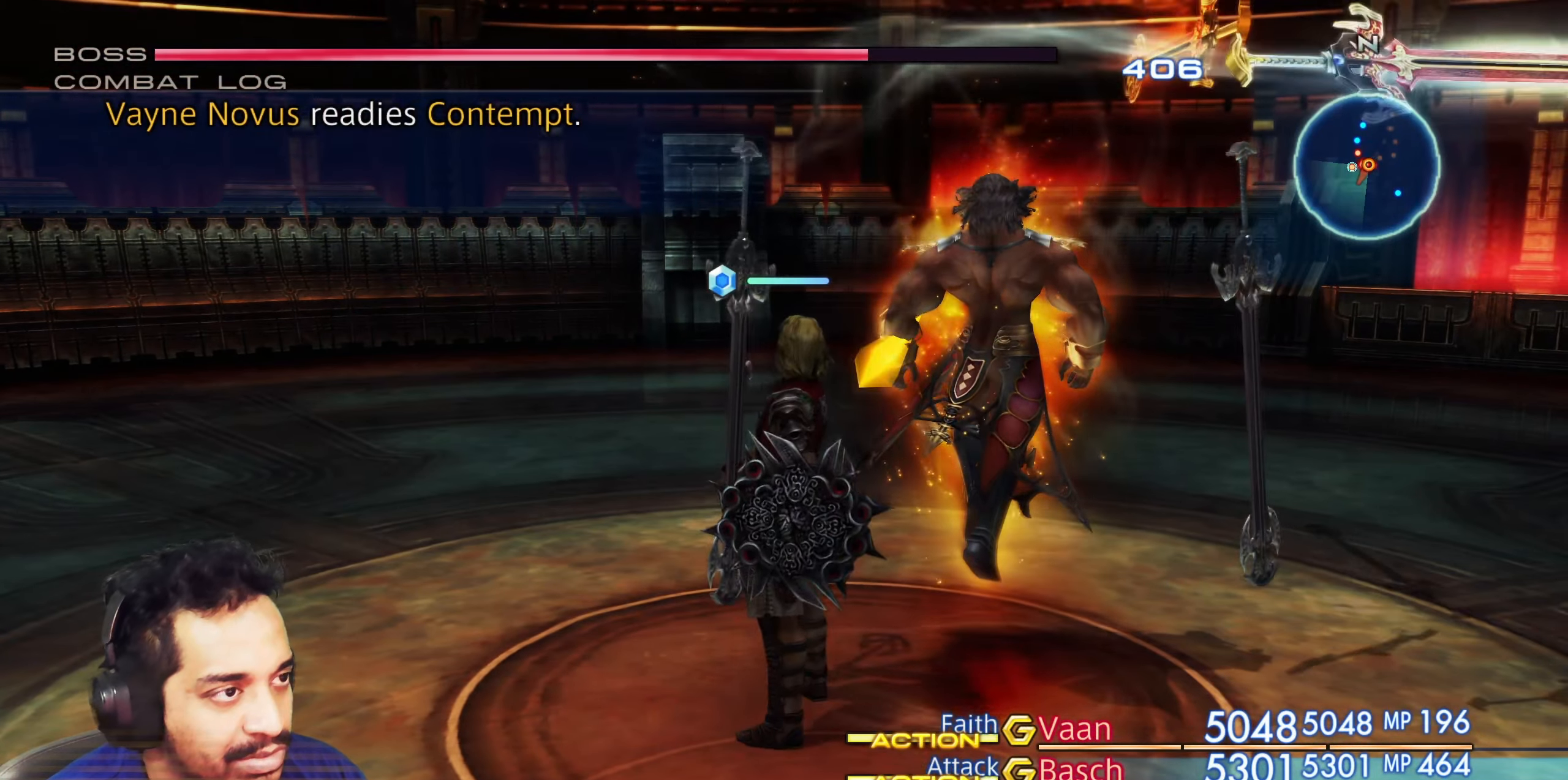
{"buttons": ["CROSS"], "left_stick": "center", "right_stick": "center", "events": [[383, "CROSS", "down"]]}
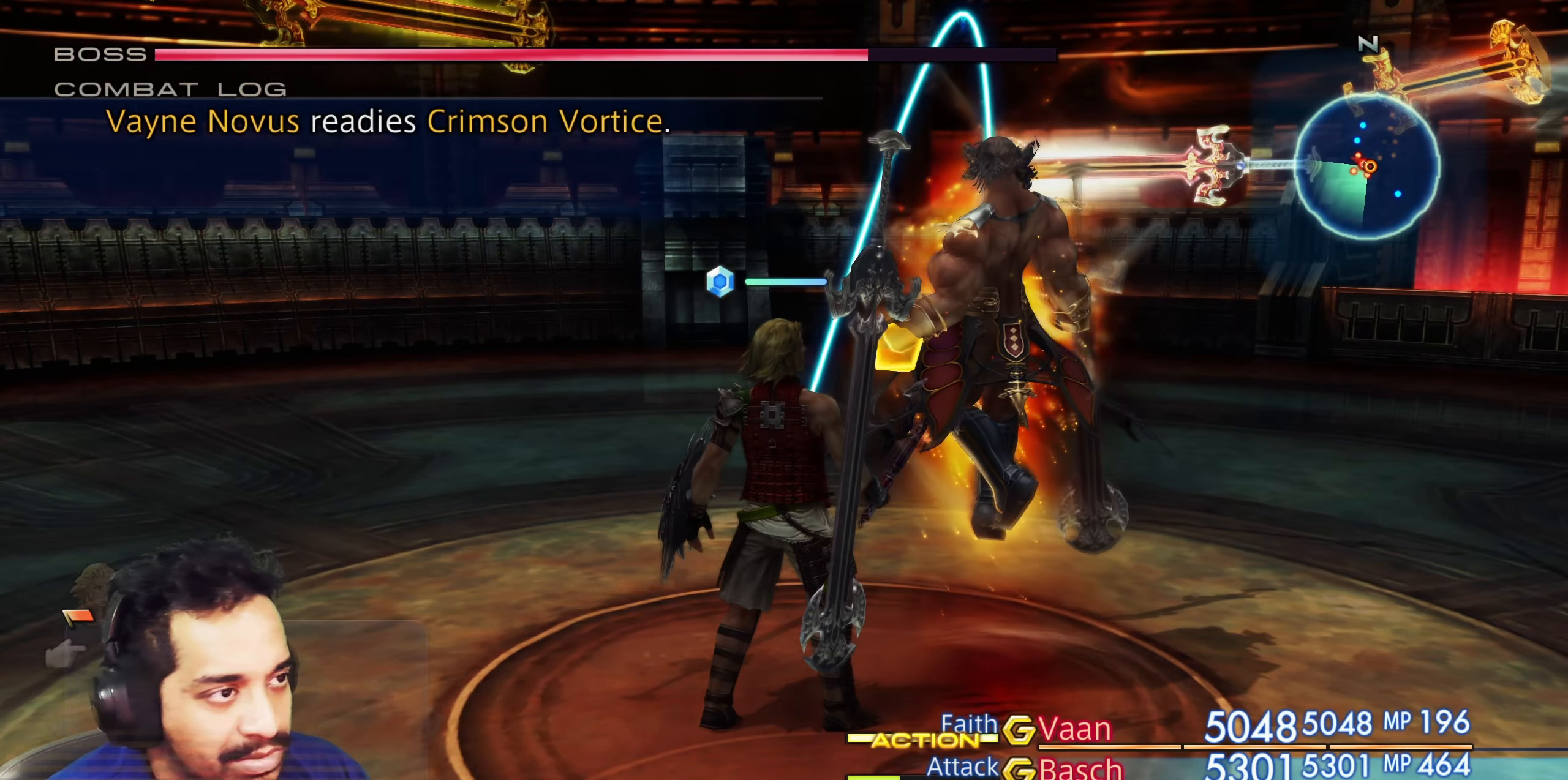
{"buttons": [], "left_stick": "center", "right_stick": "center", "events": [[17, "CROSS", "up"]]}
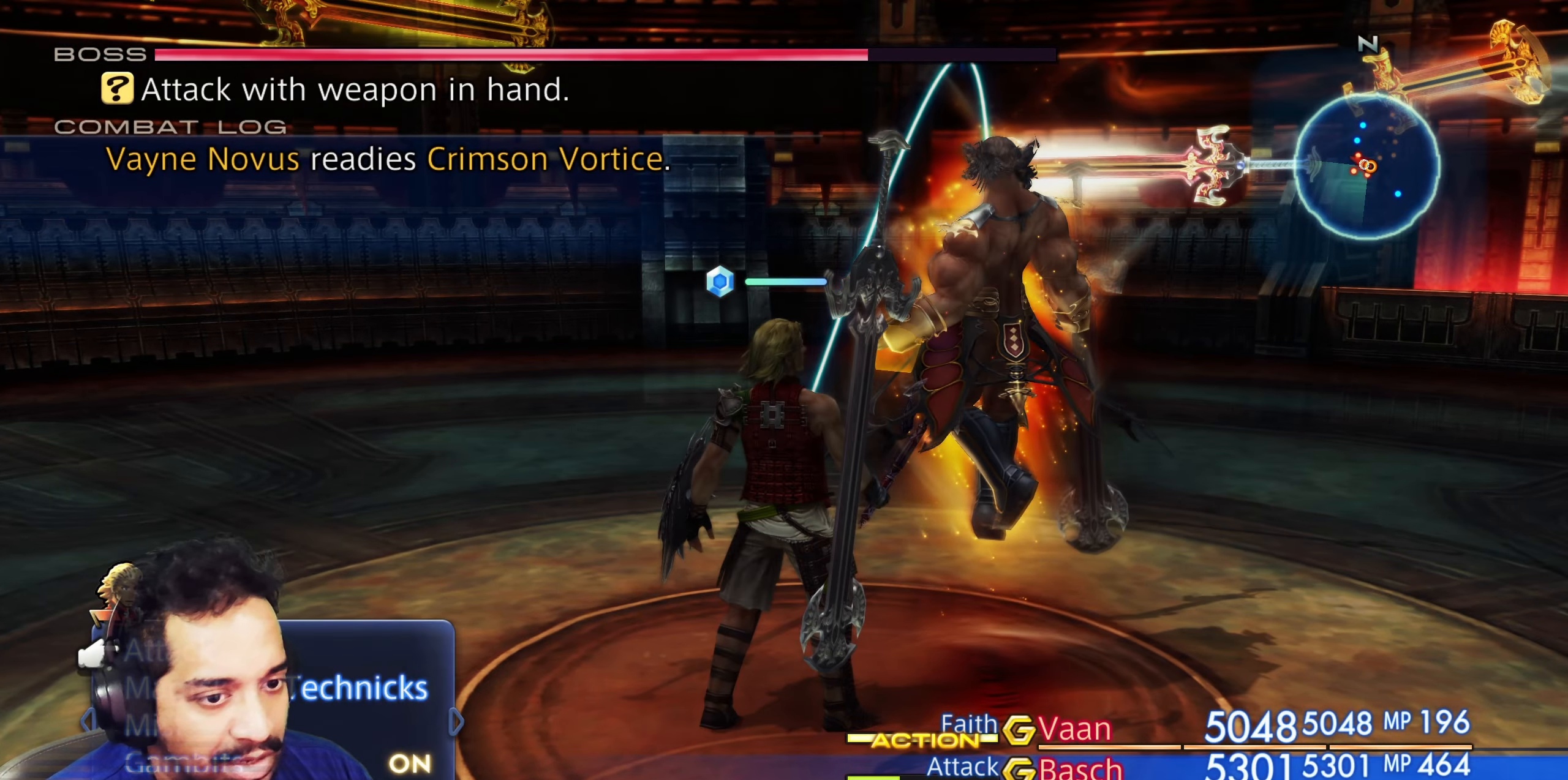
{"buttons": [], "left_stick": "center", "right_stick": "center", "events": [[217, "DPAD_DOWN", "down"], [350, "DPAD_DOWN", "up"]]}
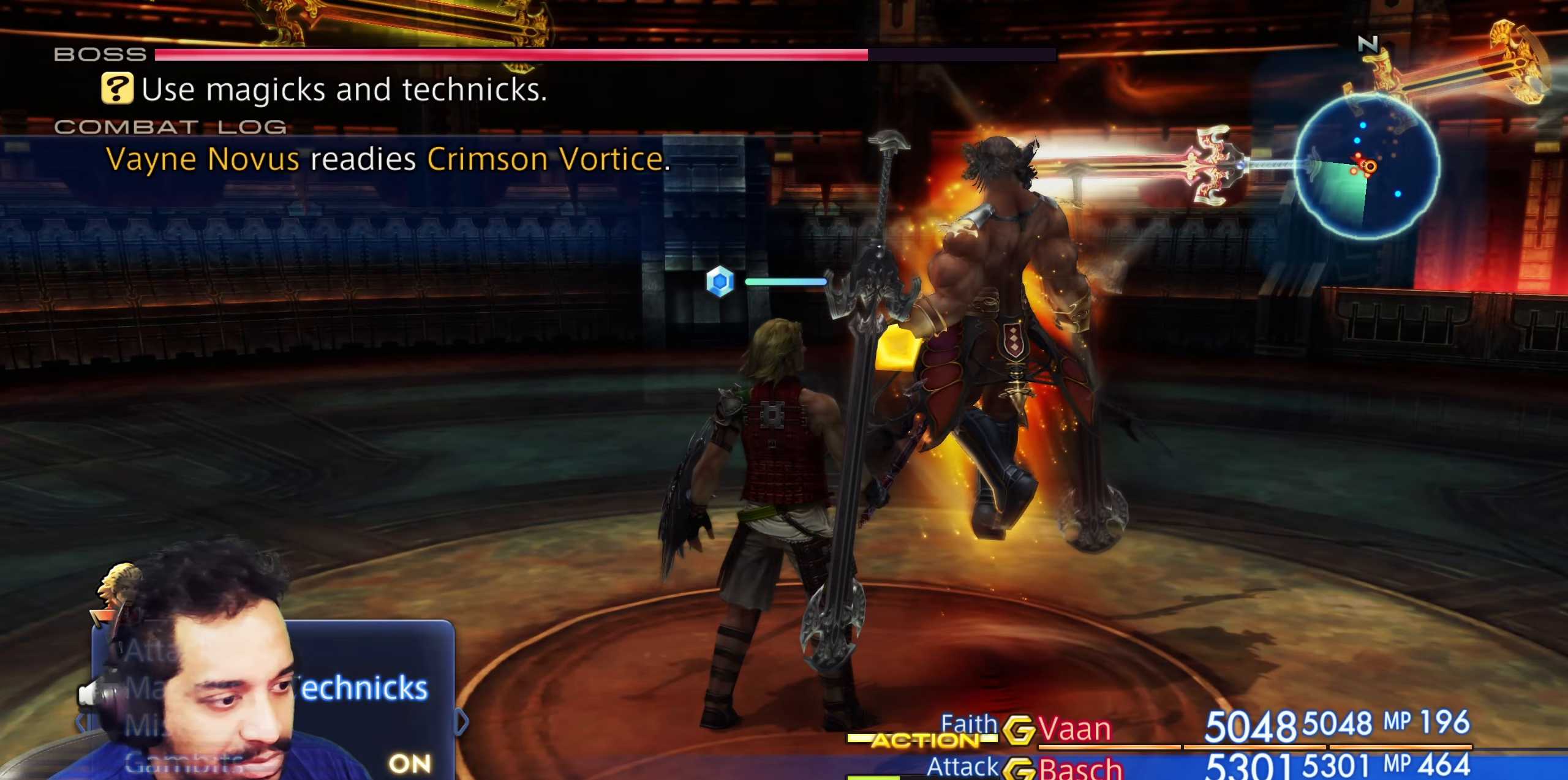
{"buttons": [], "left_stick": "center", "right_stick": "center", "events": []}
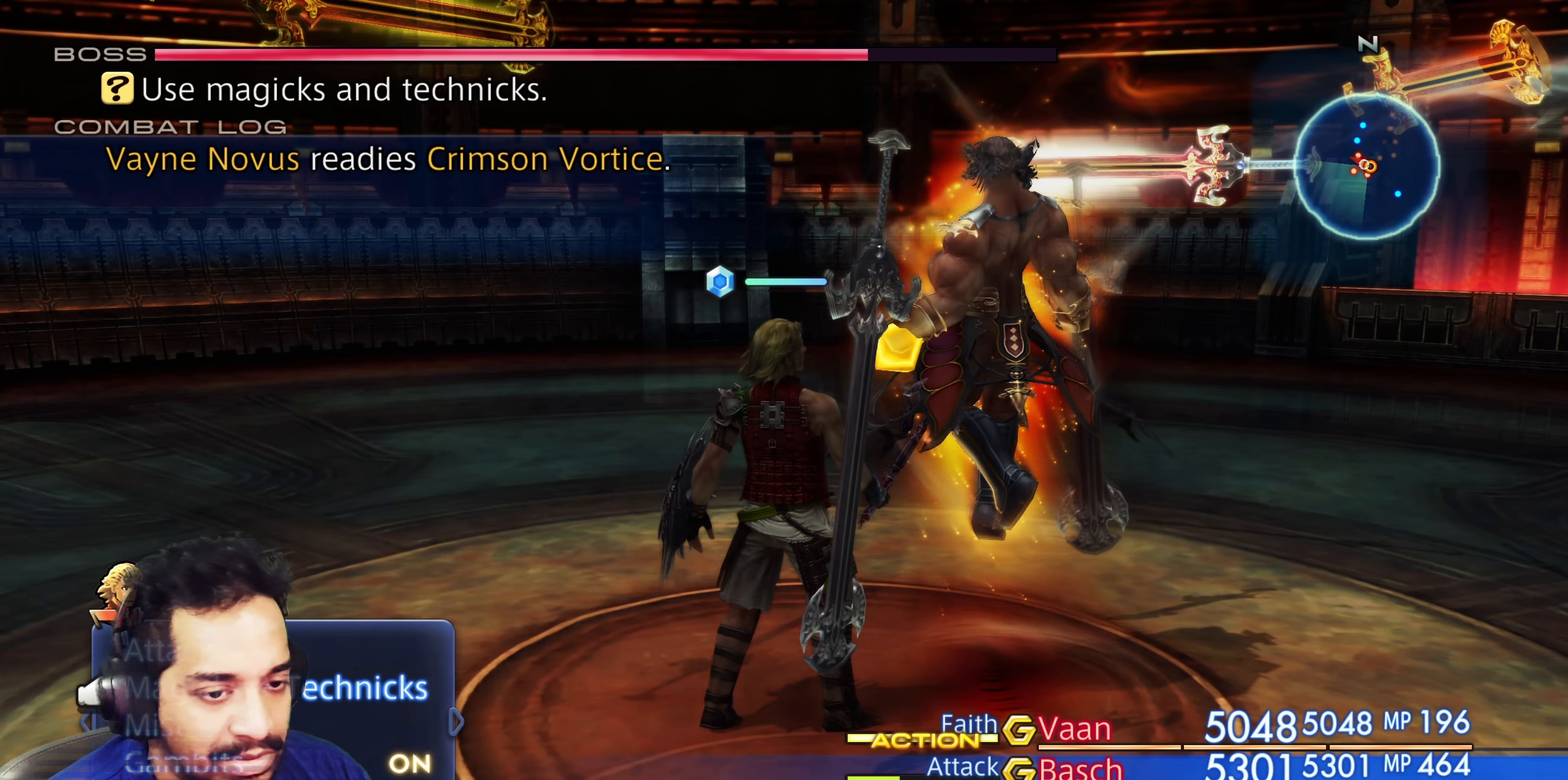
{"buttons": [], "left_stick": "center", "right_stick": "center", "events": [[17, "CROSS", "down"], [150, "CROSS", "up"]]}
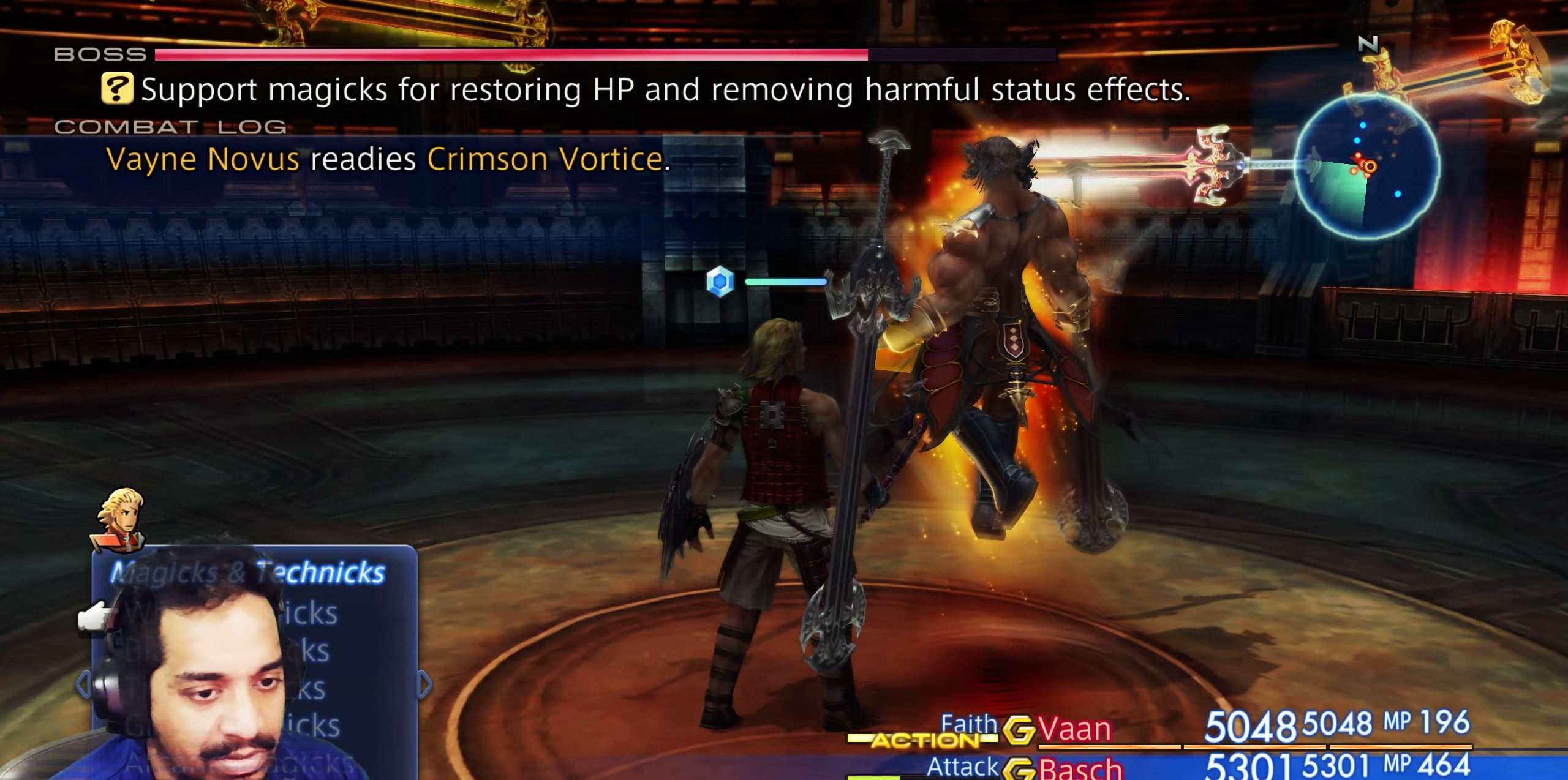
{"buttons": ["CIRCLE"], "left_stick": "center", "right_stick": "center", "events": [[450, "CIRCLE", "down"]]}
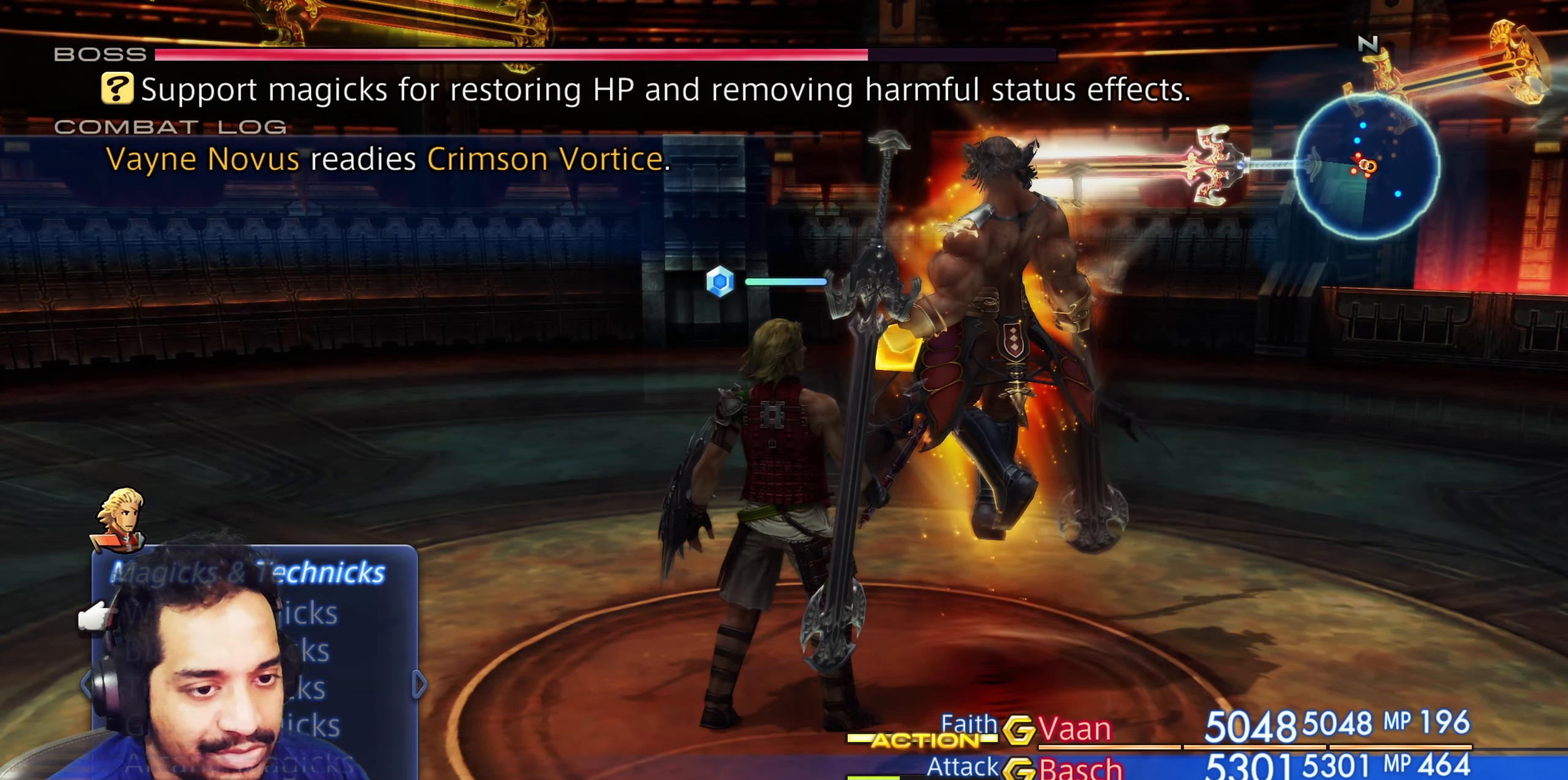
{"buttons": [], "left_stick": "center", "right_stick": "center", "events": [[100, "CIRCLE", "up"], [333, "DPAD_UP", "down"], [450, "DPAD_UP", "up"]]}
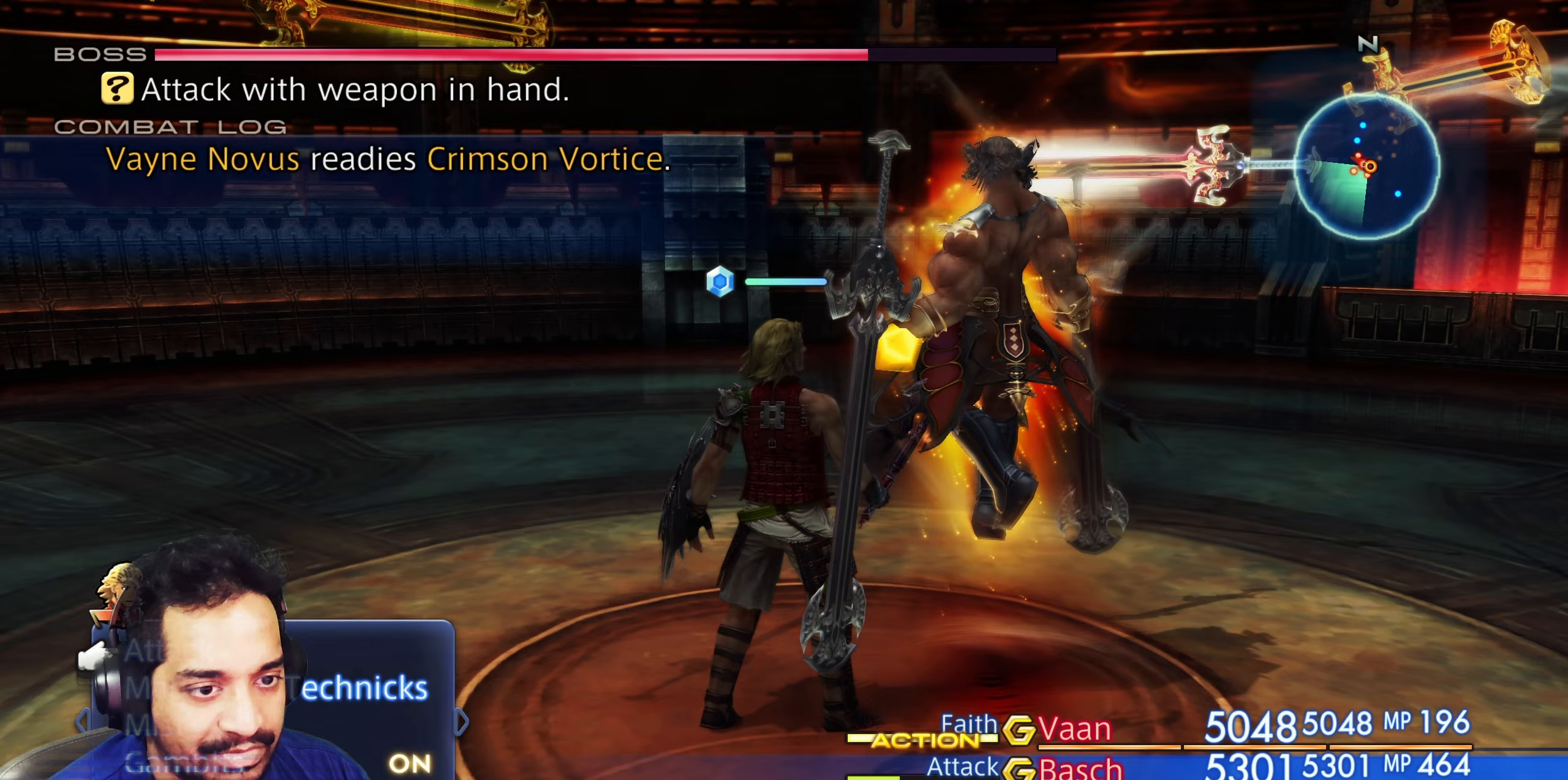
{"buttons": ["CROSS"], "left_stick": "center", "right_stick": "center", "events": [[367, "CROSS", "down"]]}
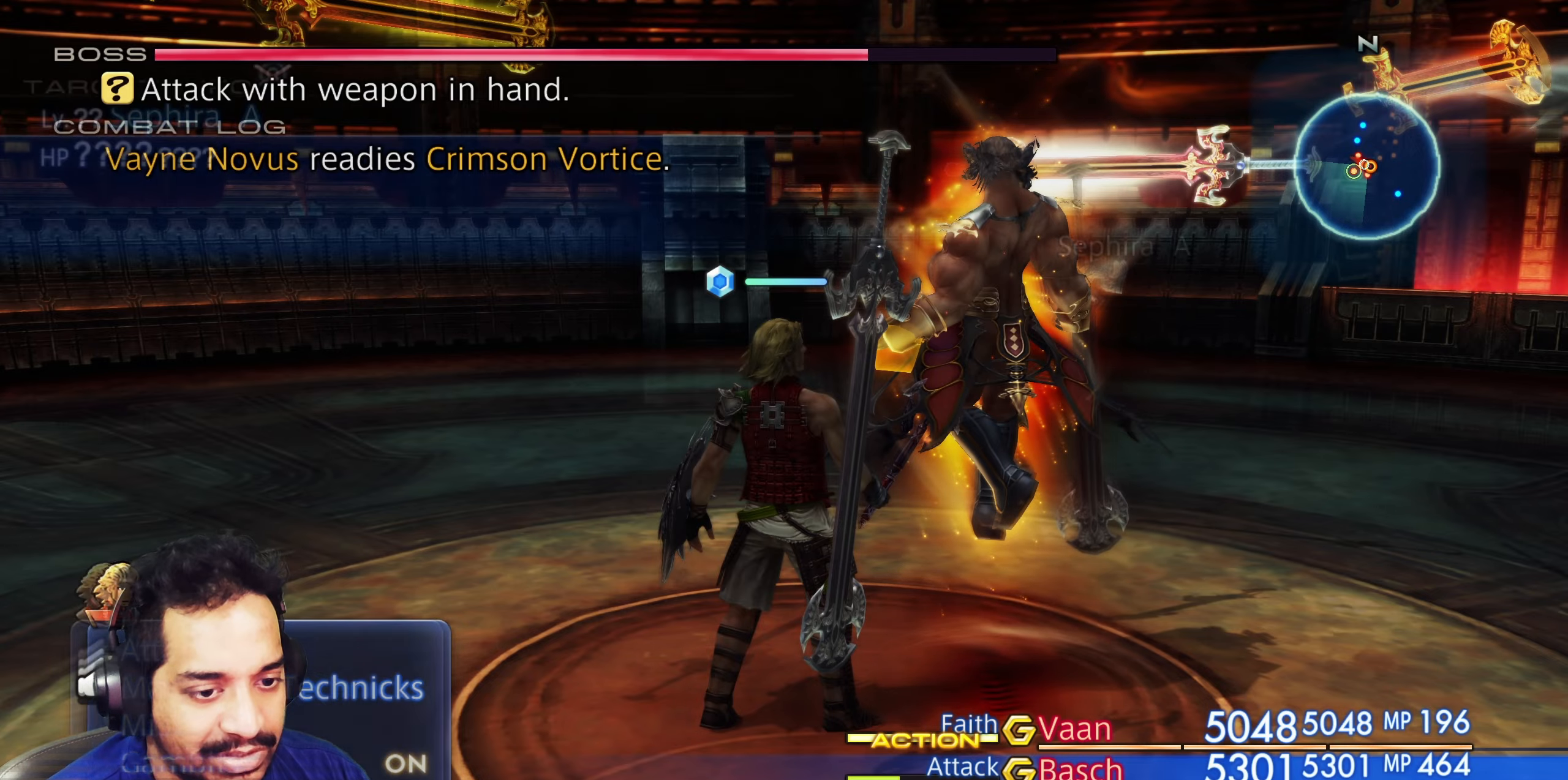
{"buttons": [], "left_stick": "center", "right_stick": "center", "events": [[83, "CROSS", "up"]]}
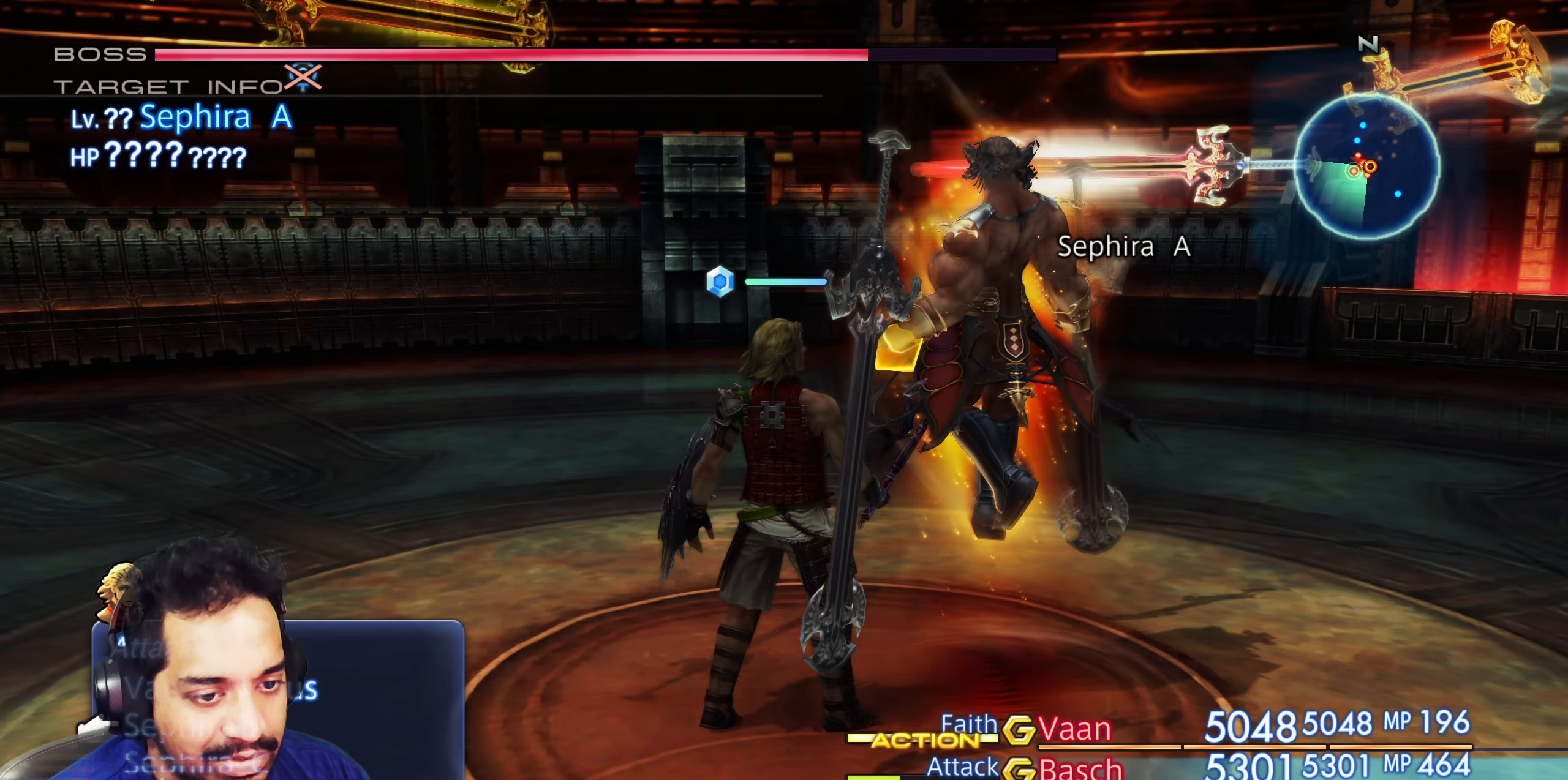
{"buttons": [], "left_stick": "center", "right_stick": "center", "events": [[283, "CROSS", "down"], [450, "CROSS", "up"]]}
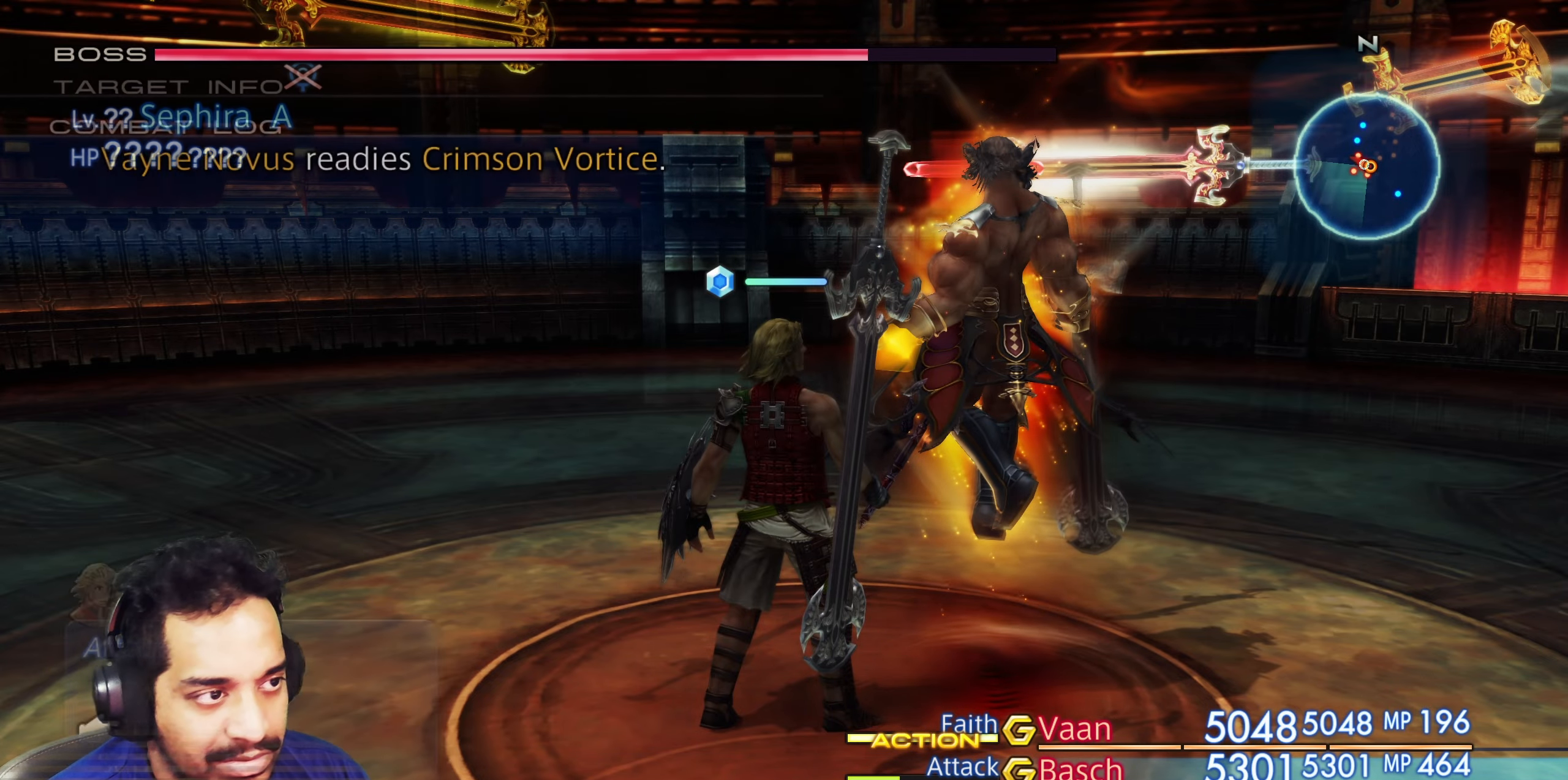
{"buttons": [], "left_stick": "center", "right_stick": "right", "events": [[267, "right_stick", "right"]]}
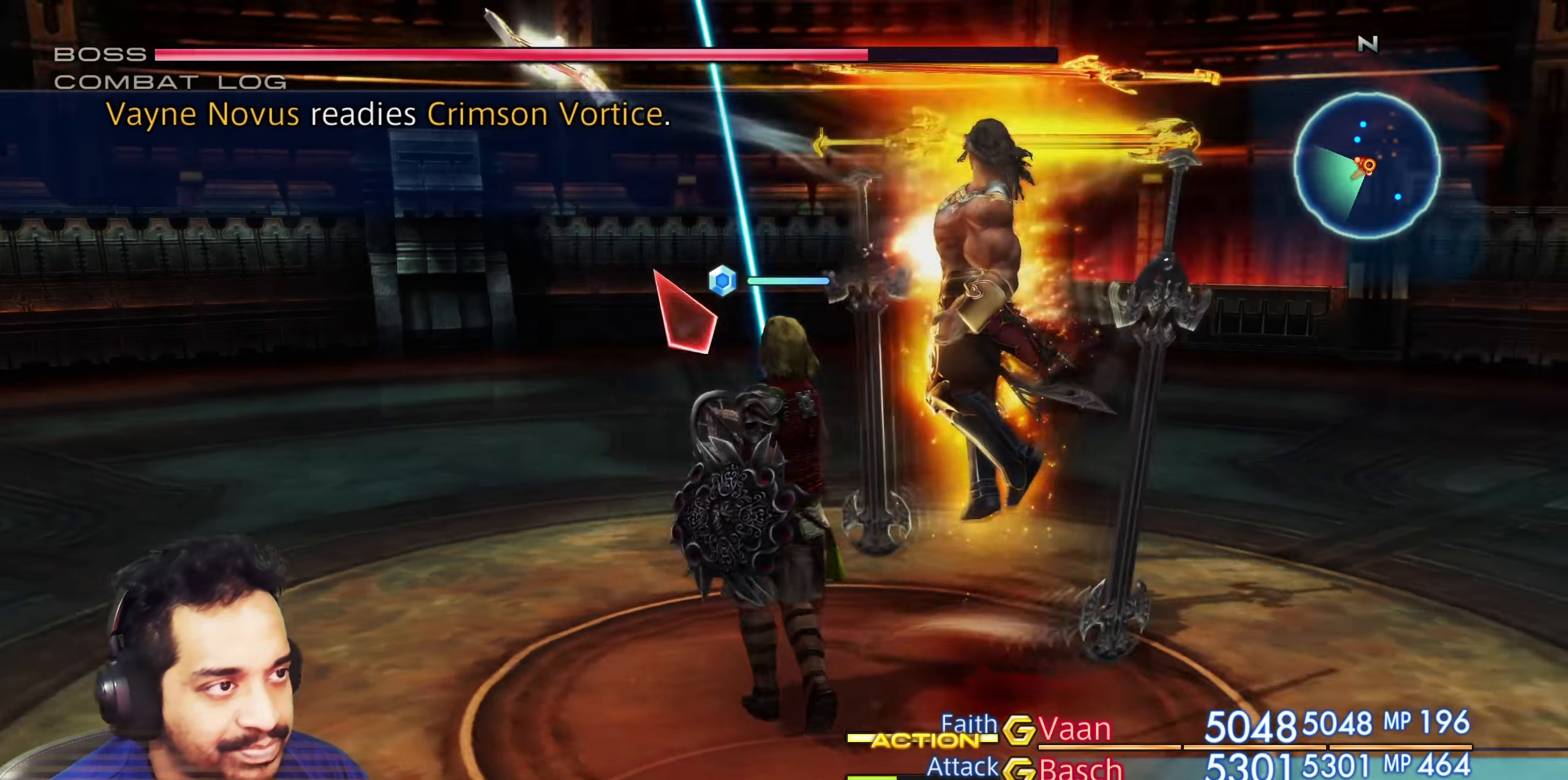
{"buttons": [], "left_stick": "center", "right_stick": "center", "events": [[117, "right_stick", "center"]]}
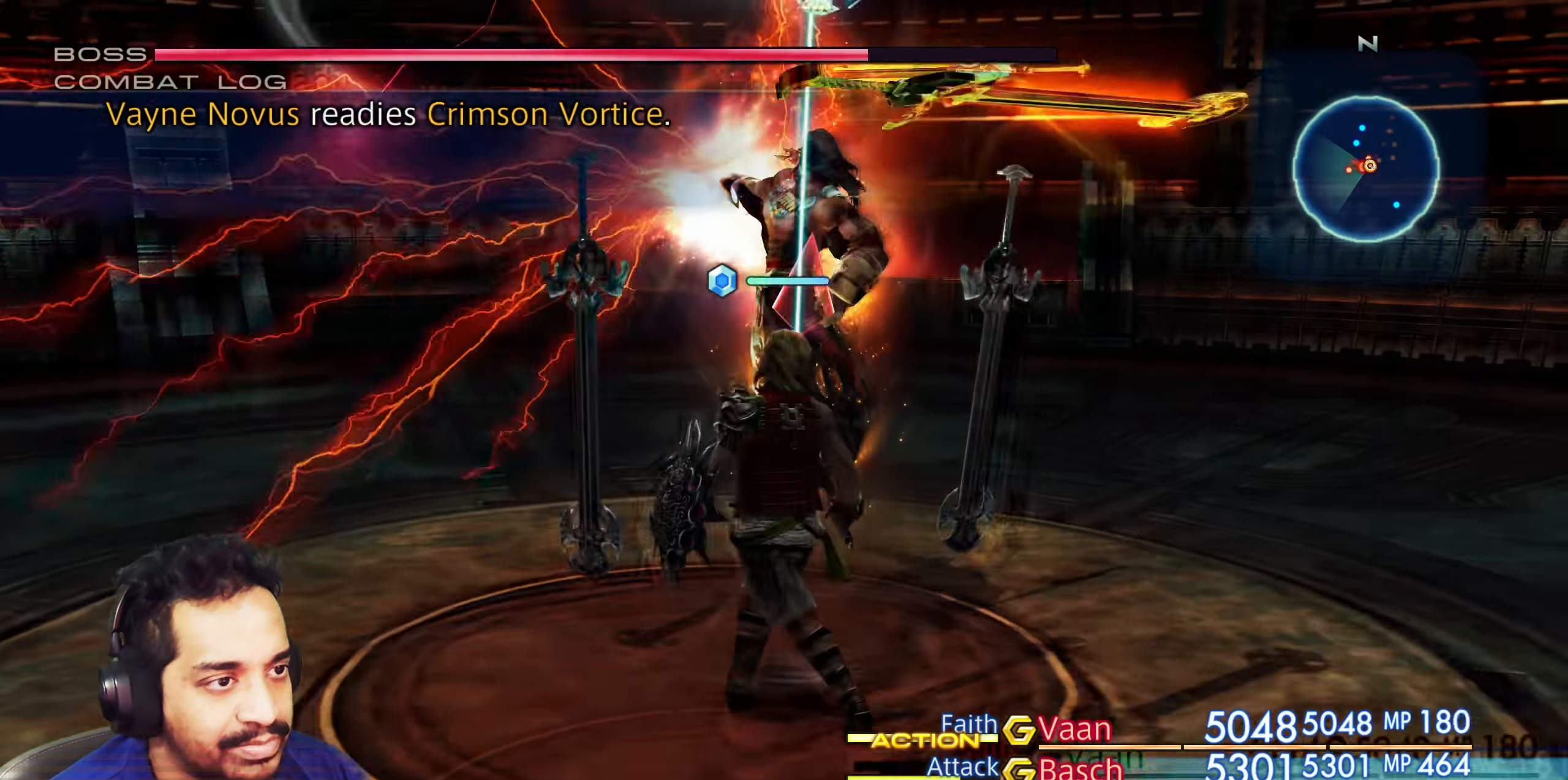
{"buttons": [], "left_stick": "center", "right_stick": "center", "events": []}
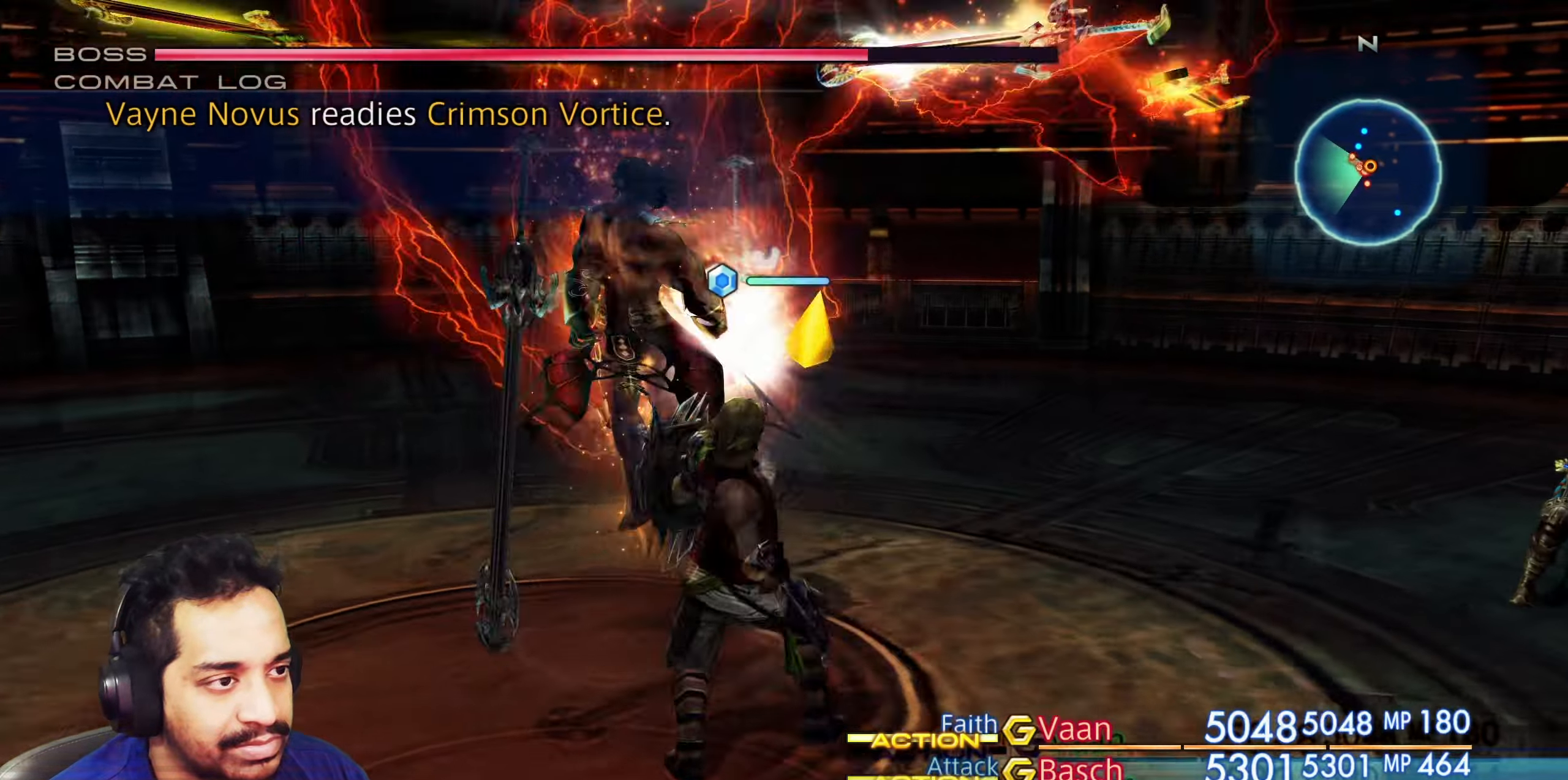
{"buttons": [], "left_stick": "center", "right_stick": "center", "events": []}
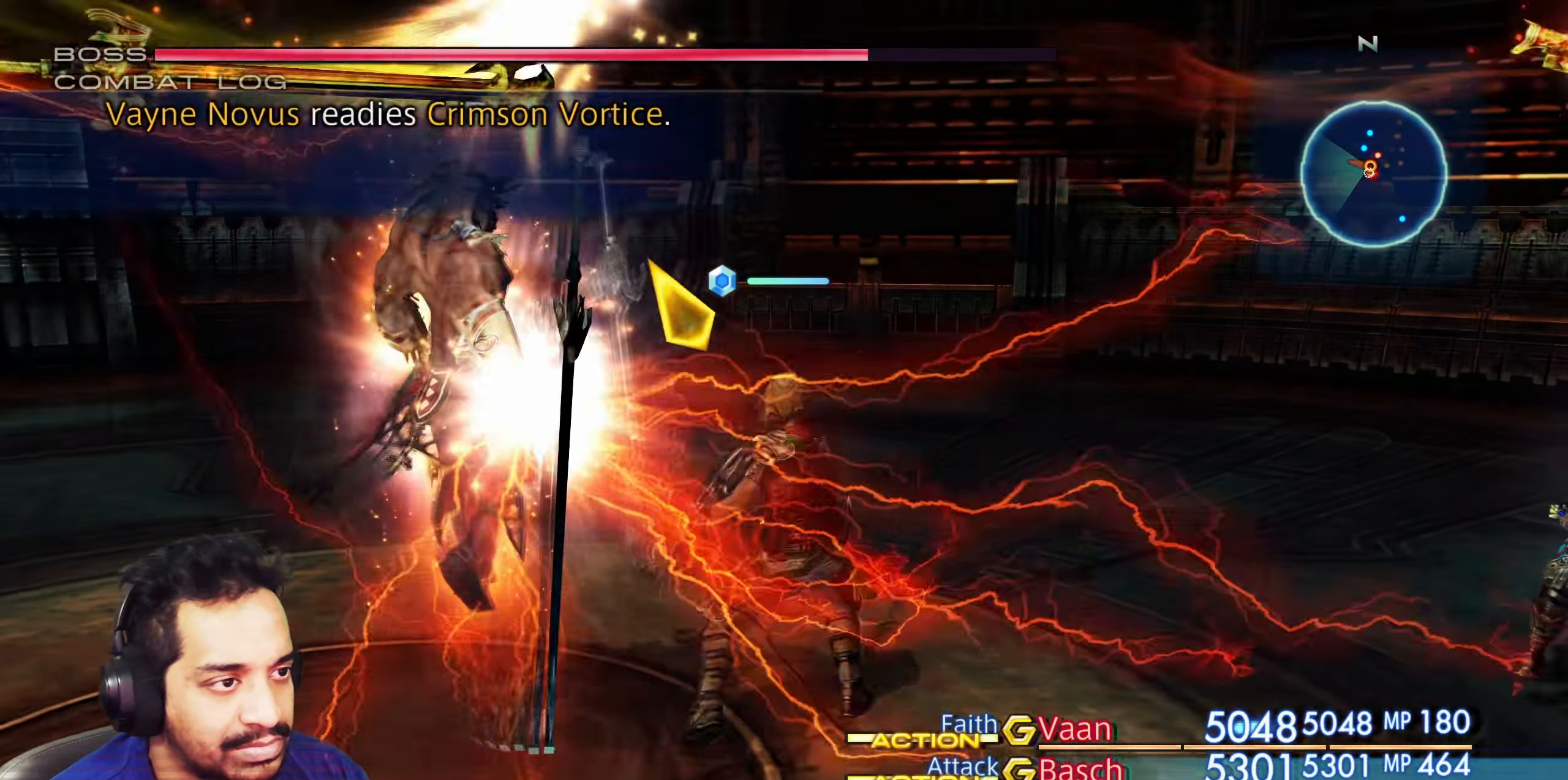
{"buttons": ["CROSS"], "left_stick": "center", "right_stick": "center", "events": [[200, "CROSS", "down"], [333, "CROSS", "up"], [433, "CROSS", "down"]]}
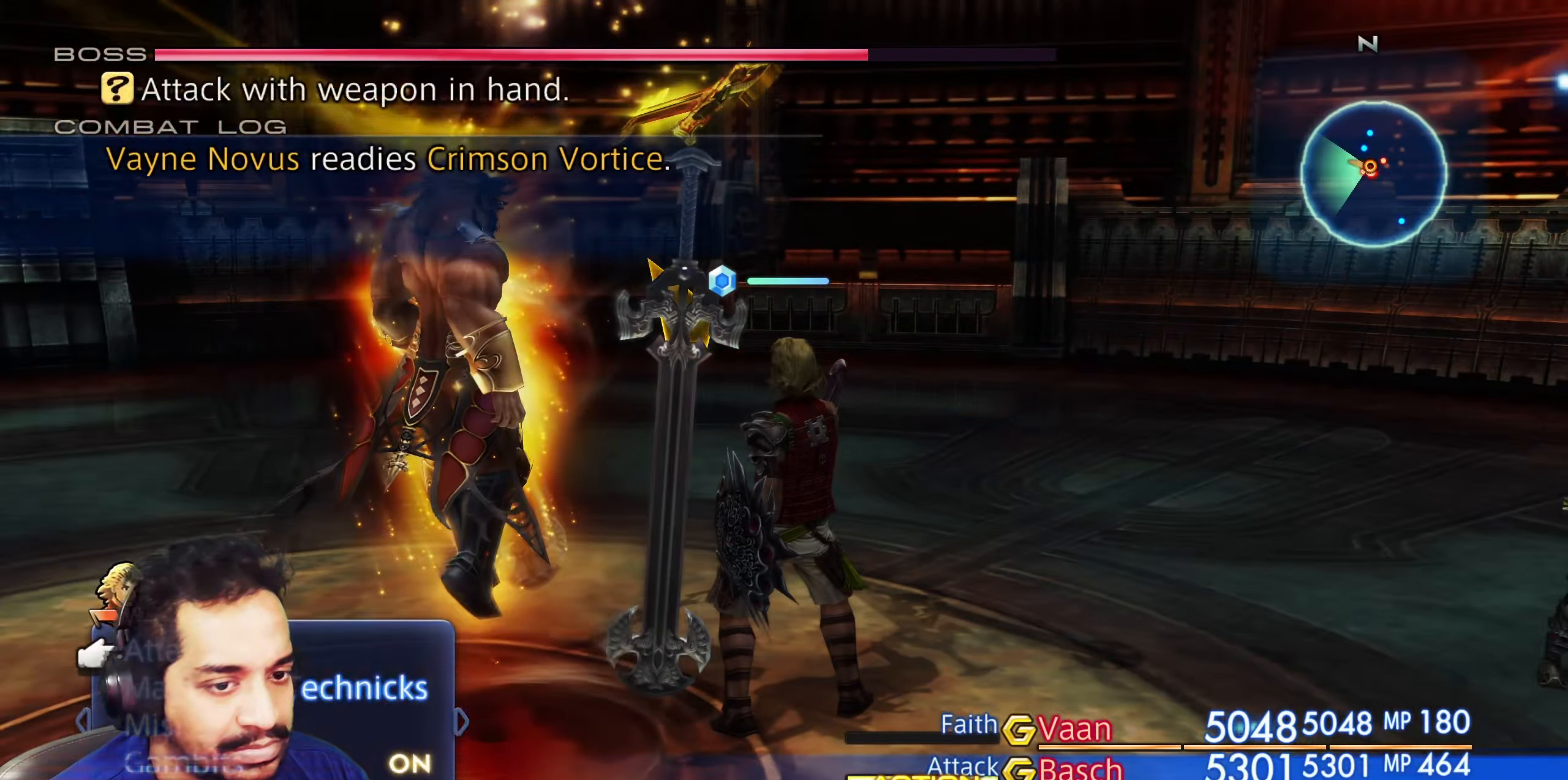
{"buttons": ["CROSS"], "left_stick": "center", "right_stick": "center", "events": [[100, "CROSS", "up"], [383, "CROSS", "down"]]}
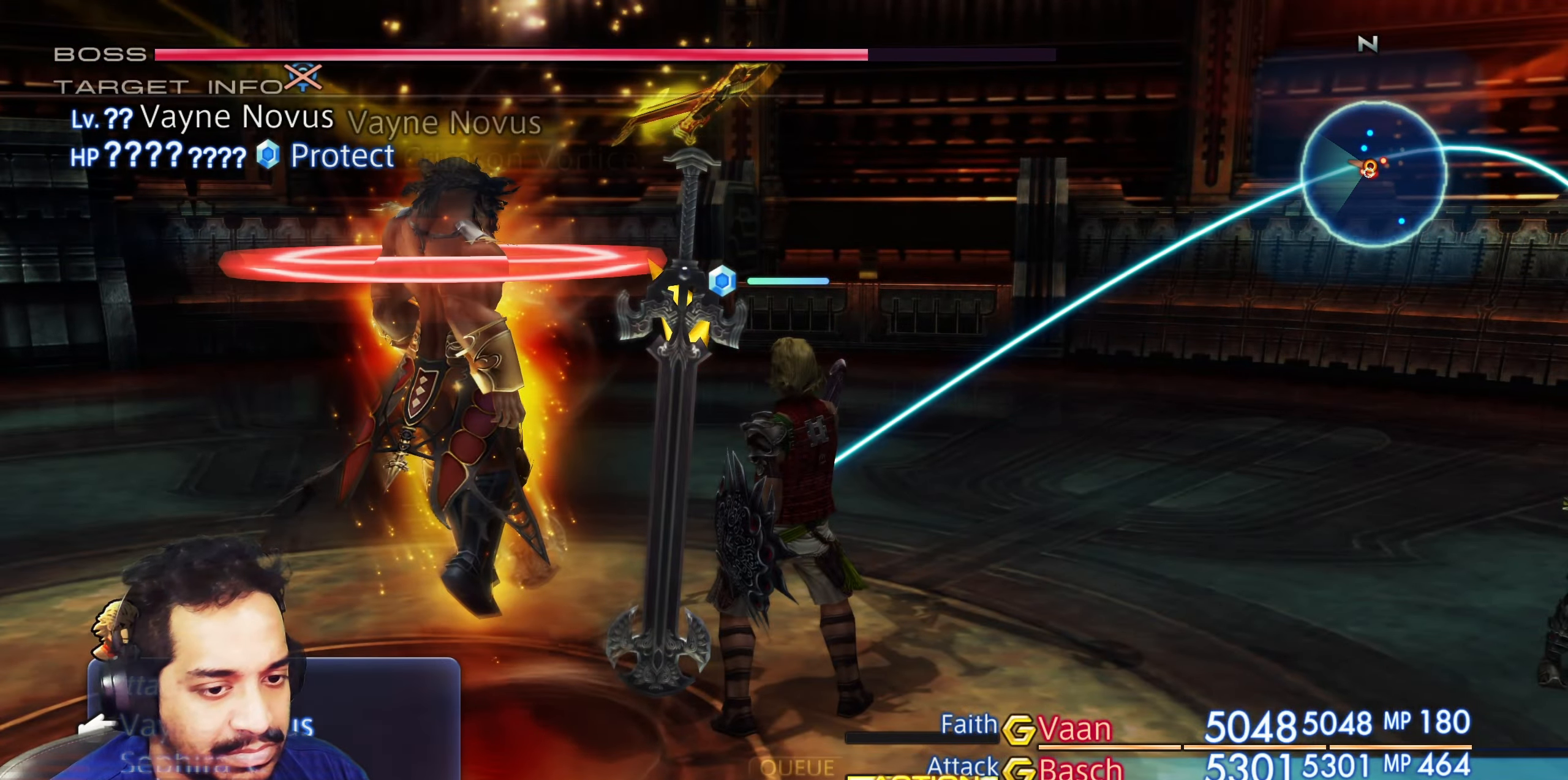
{"buttons": ["CIRCLE"], "left_stick": "center", "right_stick": "center", "events": [[50, "CROSS", "up"], [333, "CIRCLE", "down"]]}
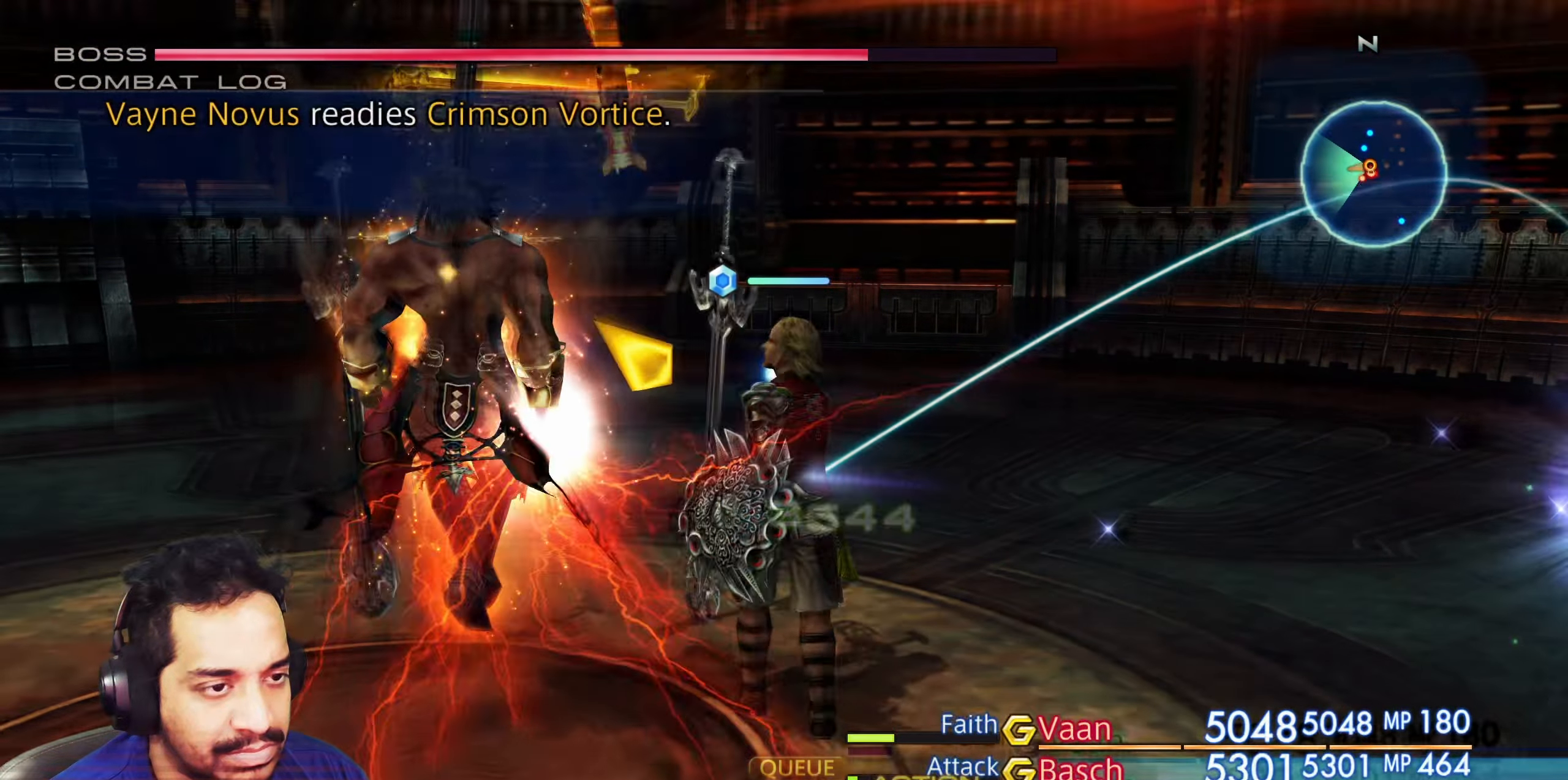
{"buttons": ["CROSS"], "left_stick": "center", "right_stick": "center", "events": [[33, "CIRCLE", "up"], [450, "CROSS", "down"]]}
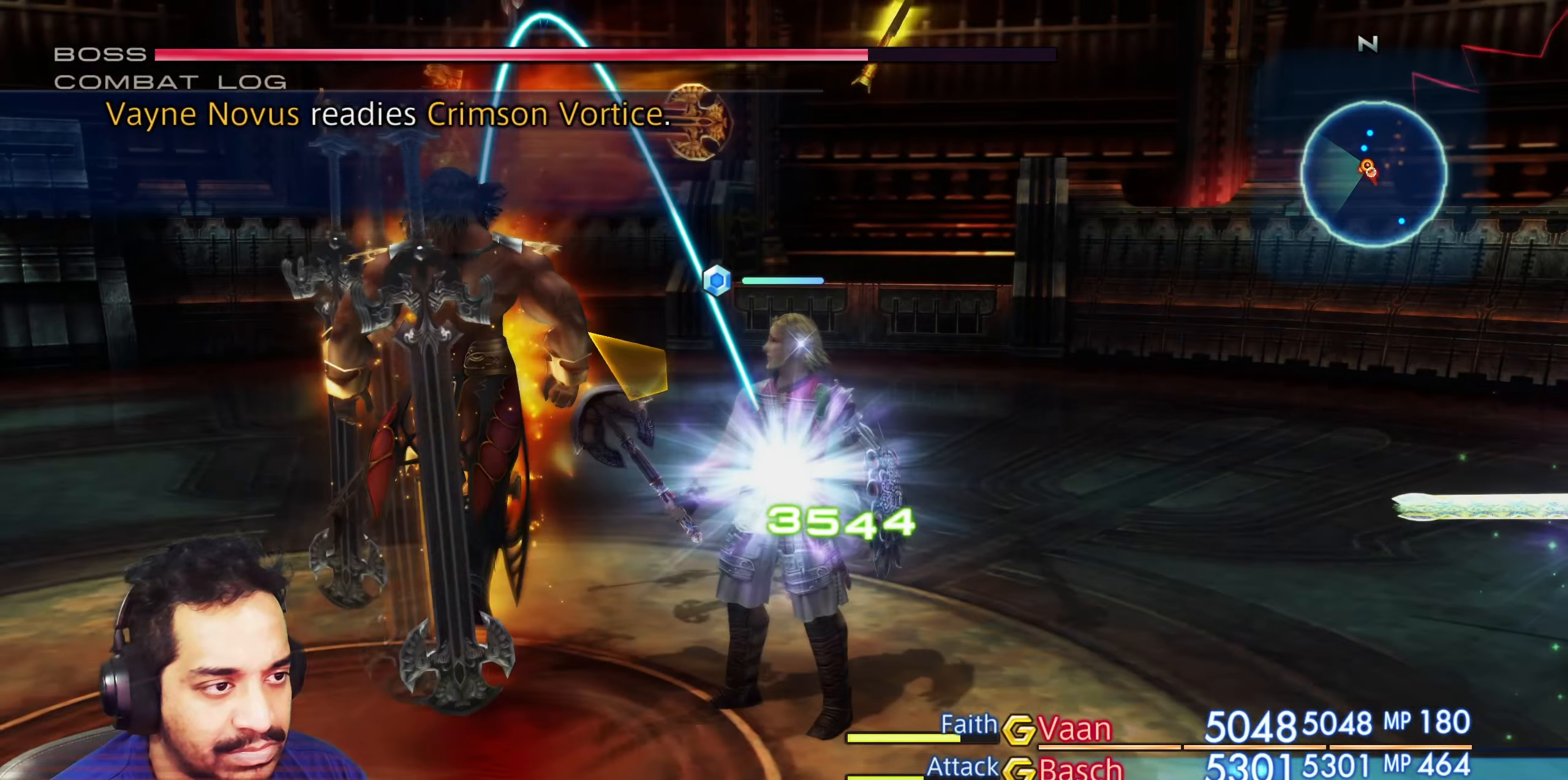
{"buttons": [], "left_stick": "center", "right_stick": "center", "events": [[100, "CROSS", "up"], [300, "CROSS", "down"], [433, "CROSS", "up"]]}
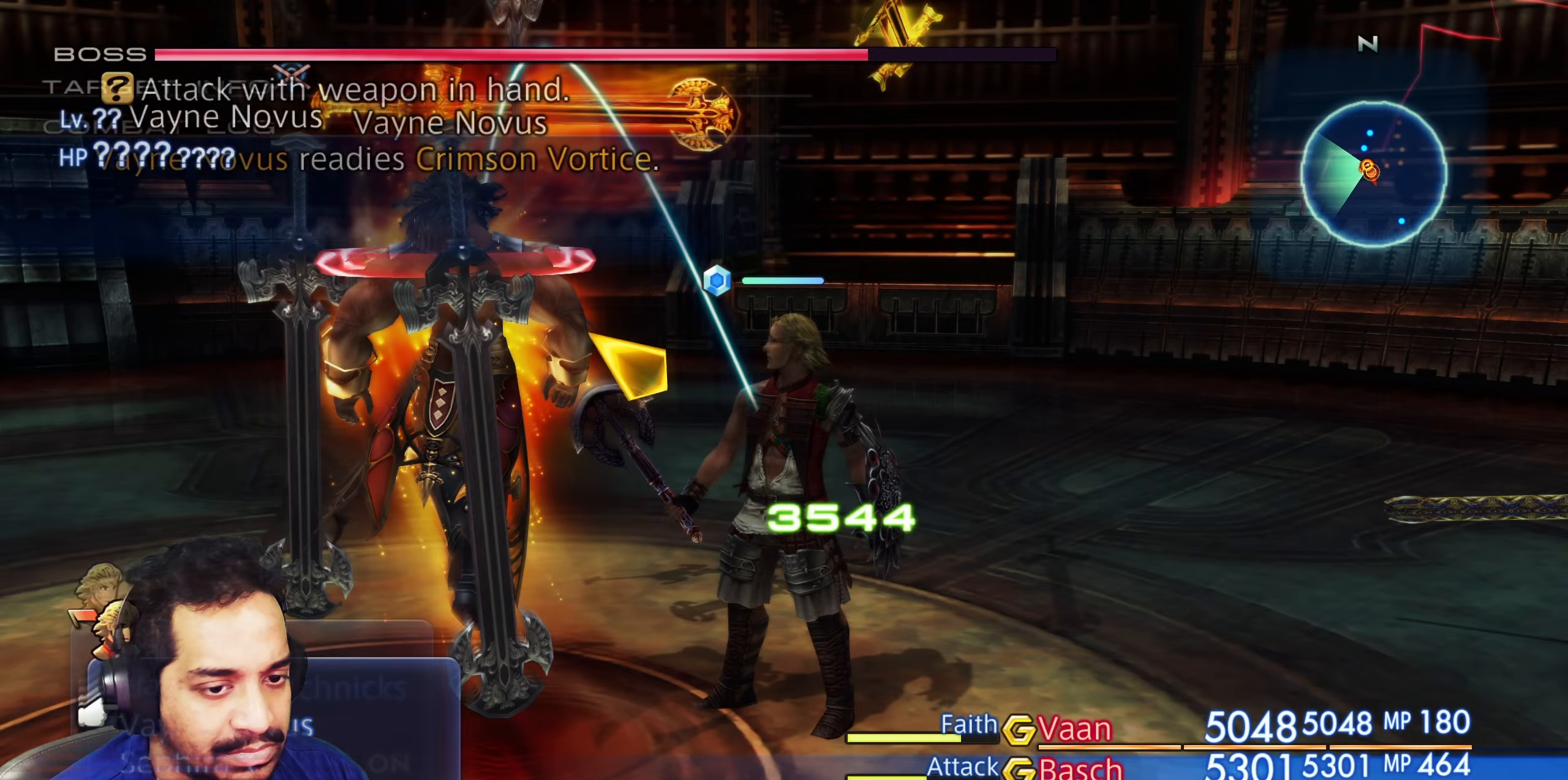
{"buttons": [], "left_stick": "center", "right_stick": "center", "events": [[150, "DPAD_DOWN", "down"], [300, "DPAD_DOWN", "up"], [350, "CROSS", "down"], [467, "CROSS", "up"]]}